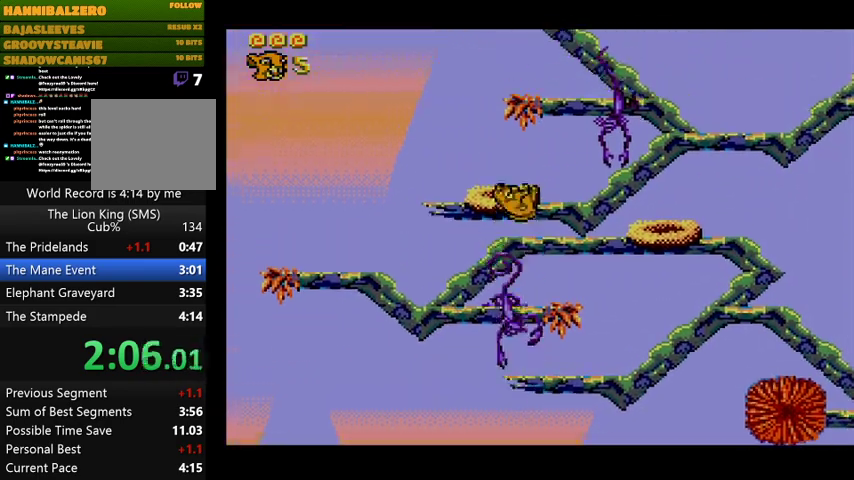
Gameplay with a controller (PlayStation layout); each line is a JSON object with the inputs held at the frame after it (dt_ms = milliseconds from this image to that frame). "events" lists button and stick changes between this image and that frame as [ms after this image, input, new state], when the widget could be followed in between. Not read: left_stick right_stick.
{"dt_ms": 500, "buttons": ["CIRCLE"], "events": [[333, "CIRCLE", "down"], [433, "CIRCLE", "up"], [500, "CIRCLE", "down"]]}
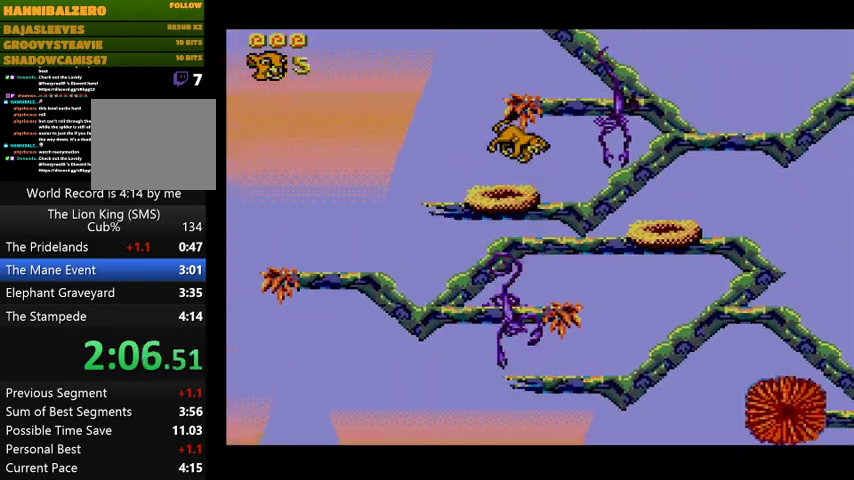
{"dt_ms": 500, "buttons": [], "events": [[67, "CIRCLE", "up"], [133, "CIRCLE", "down"], [200, "CIRCLE", "up"], [233, "CIRCLE", "down"], [333, "CIRCLE", "up"], [367, "CIRCLE", "down"], [467, "CIRCLE", "up"]]}
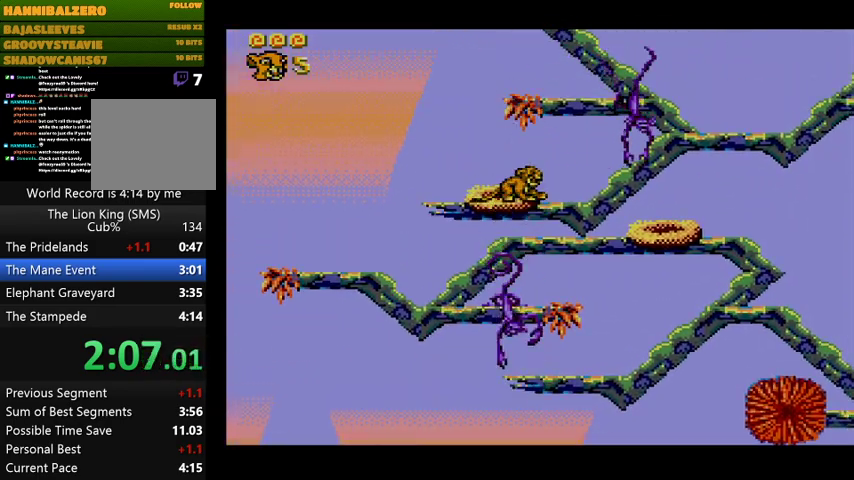
{"dt_ms": 500, "buttons": ["CROSS", "DPAD_RIGHT"], "events": [[467, "DPAD_RIGHT", "down"], [500, "CROSS", "down"]]}
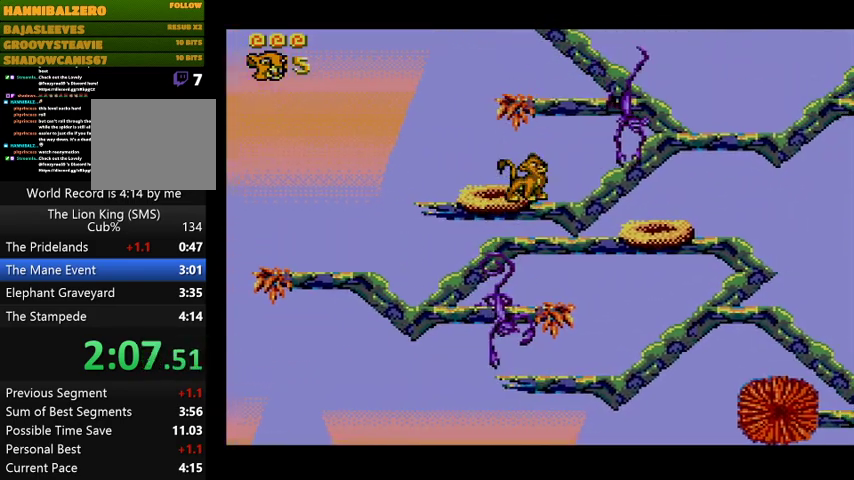
{"dt_ms": 500, "buttons": ["CROSS", "DPAD_DOWN", "DPAD_RIGHT"], "events": [[300, "DPAD_DOWN", "down"]]}
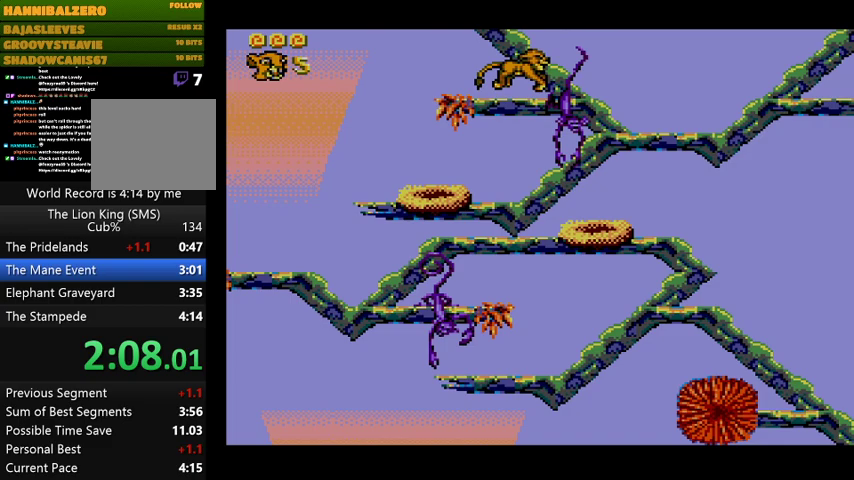
{"dt_ms": 500, "buttons": ["DPAD_DOWN", "DPAD_RIGHT"], "events": [[133, "CROSS", "up"]]}
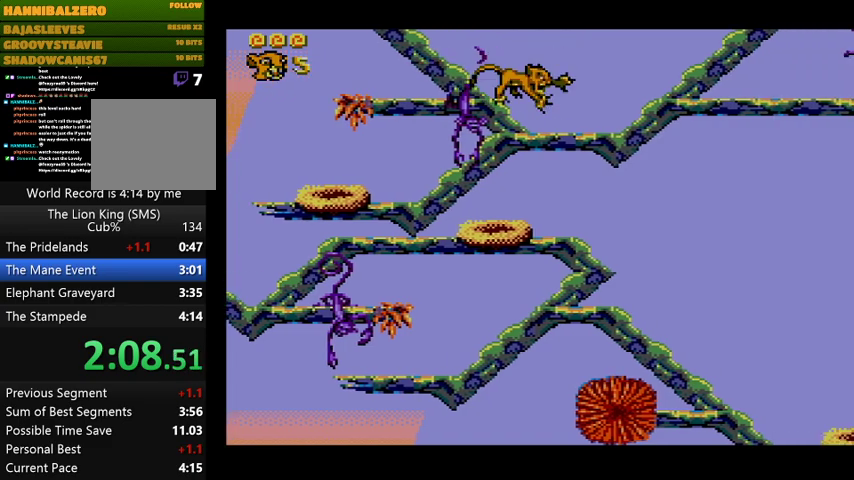
{"dt_ms": 500, "buttons": [], "events": [[167, "DPAD_DOWN", "up"], [200, "DPAD_RIGHT", "up"]]}
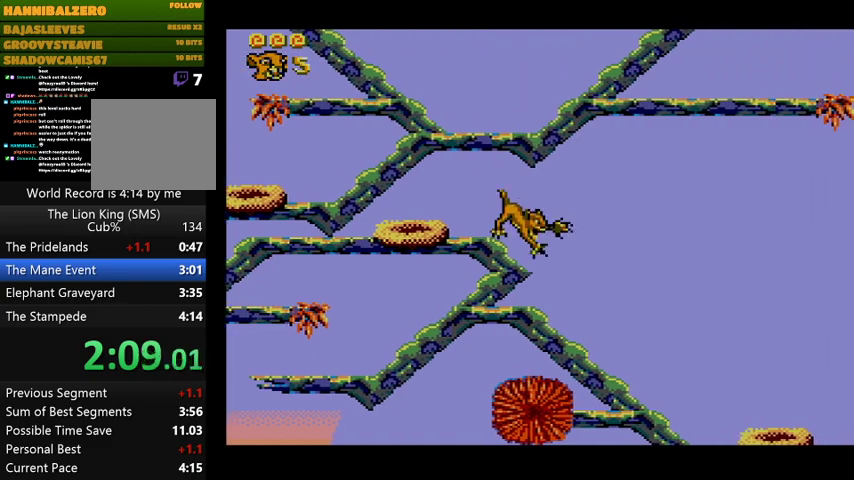
{"dt_ms": 500, "buttons": ["DPAD_RIGHT"], "events": [[300, "DPAD_RIGHT", "down"]]}
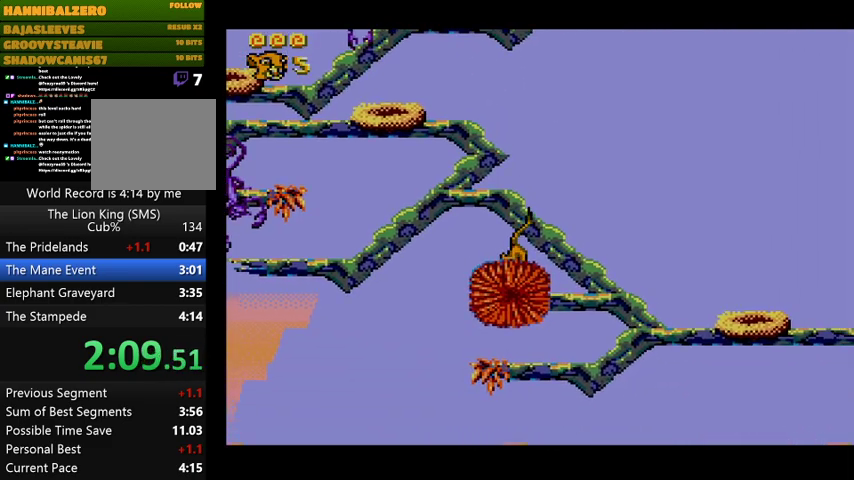
{"dt_ms": 500, "buttons": ["CROSS", "DPAD_RIGHT"], "events": [[33, "CROSS", "down"]]}
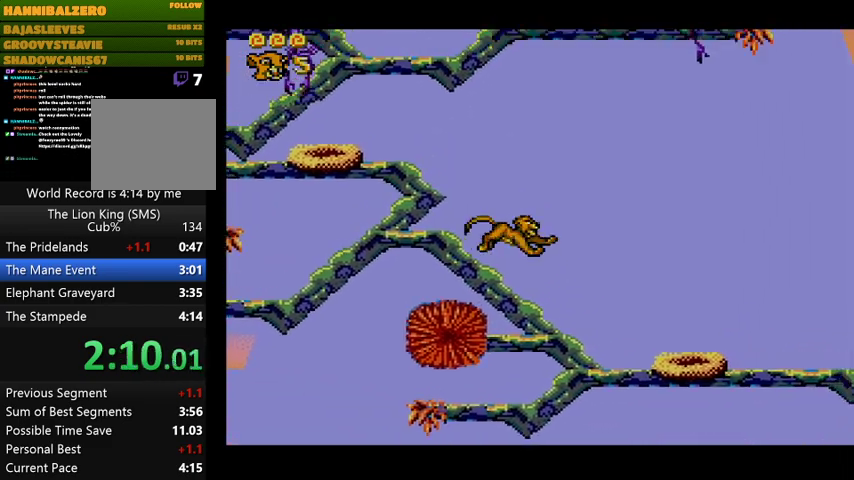
{"dt_ms": 500, "buttons": ["DPAD_DOWN", "DPAD_RIGHT"], "events": [[200, "DPAD_DOWN", "down"], [300, "CROSS", "up"]]}
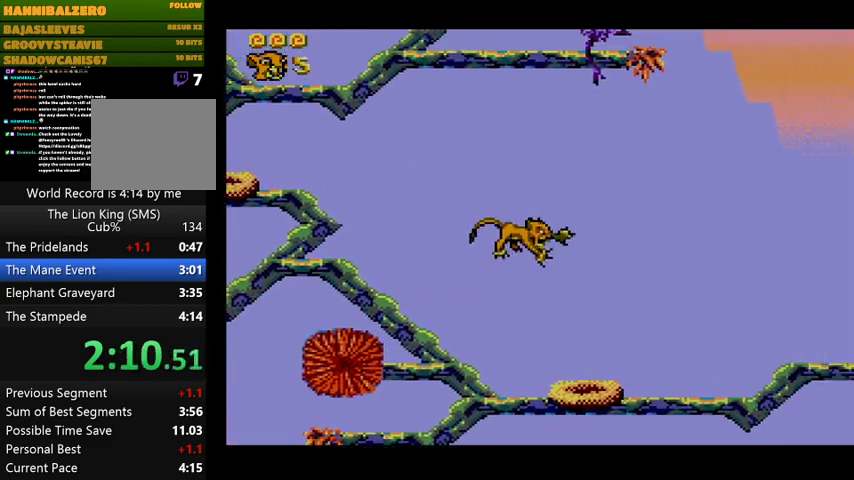
{"dt_ms": 500, "buttons": ["DPAD_DOWN", "DPAD_RIGHT"], "events": []}
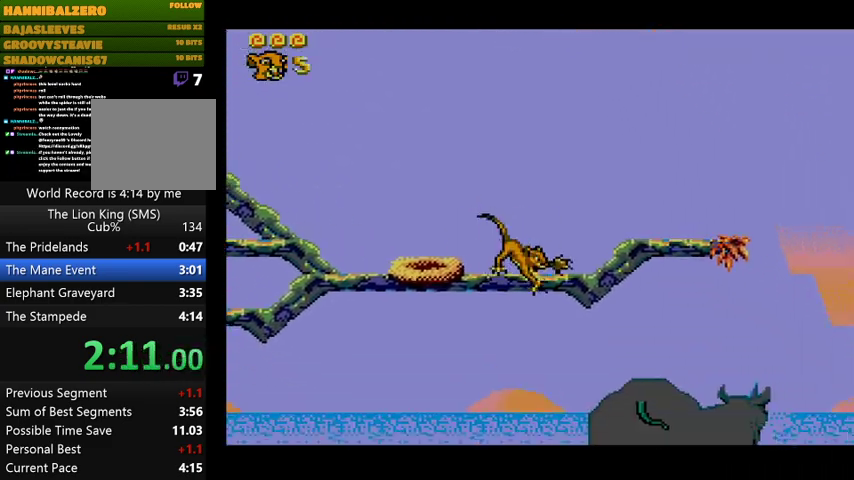
{"dt_ms": 500, "buttons": ["DPAD_RIGHT"], "events": [[67, "DPAD_DOWN", "up"]]}
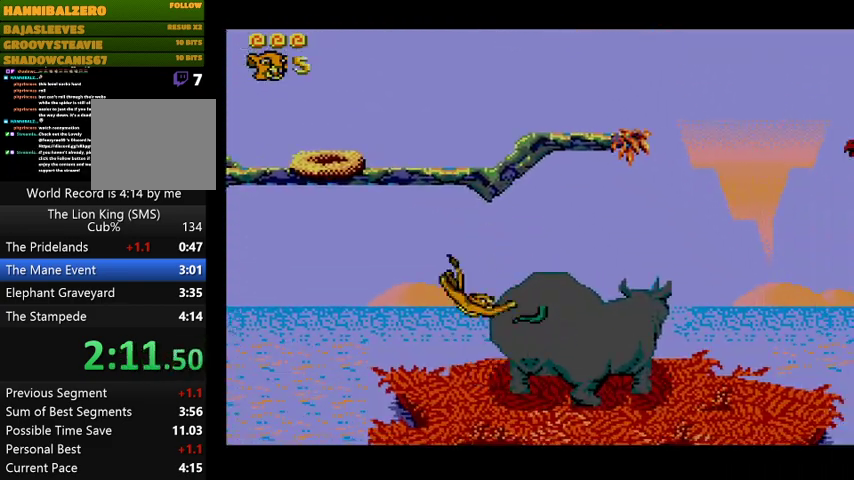
{"dt_ms": 500, "buttons": ["CROSS", "DPAD_RIGHT"], "events": [[333, "CROSS", "down"]]}
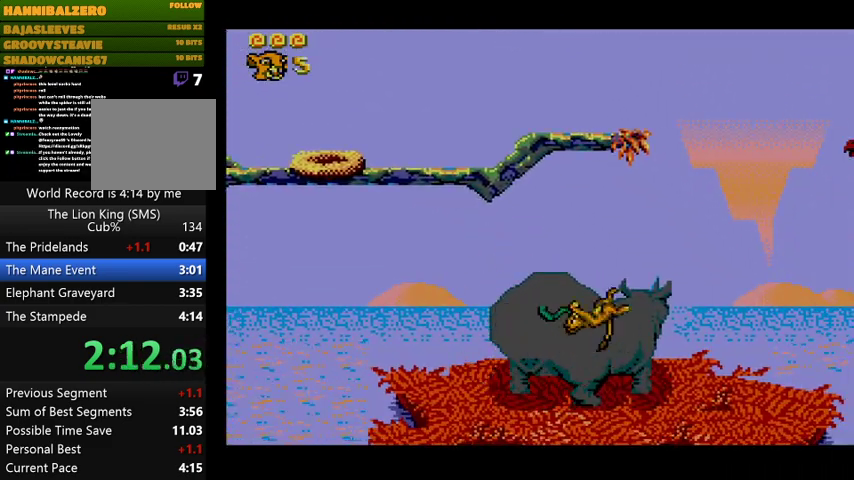
{"dt_ms": 500, "buttons": ["CROSS", "DPAD_RIGHT"], "events": []}
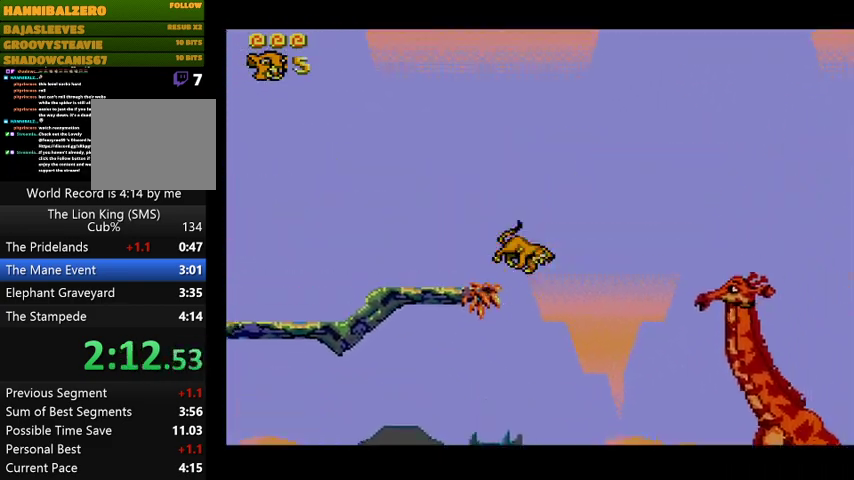
{"dt_ms": 500, "buttons": ["CROSS", "DPAD_RIGHT"], "events": []}
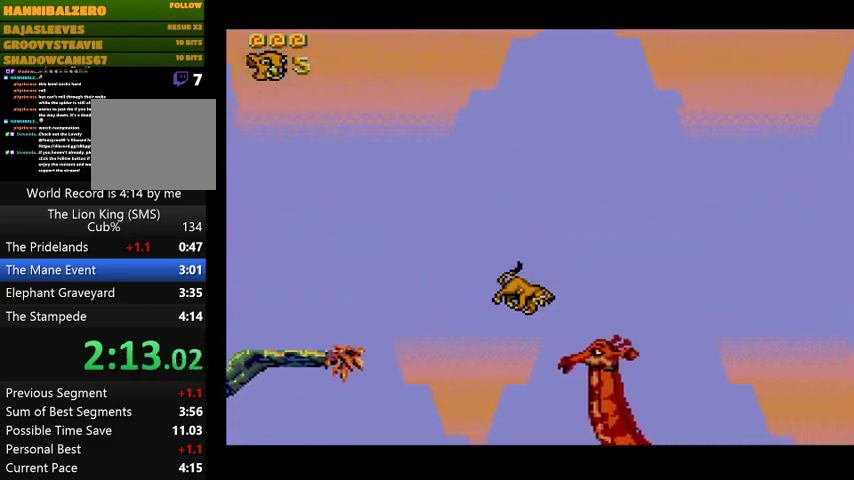
{"dt_ms": 500, "buttons": ["CROSS", "DPAD_RIGHT"], "events": [[33, "CROSS", "up"], [267, "CROSS", "down"]]}
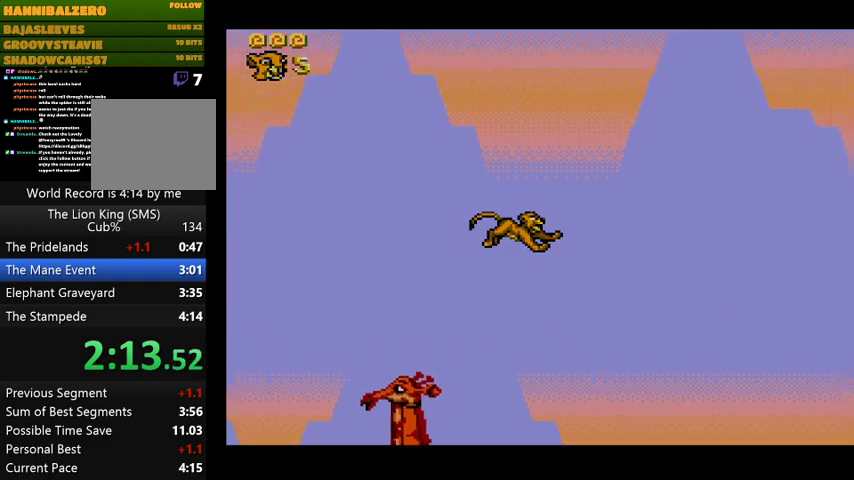
{"dt_ms": 500, "buttons": ["DPAD_DOWN", "DPAD_RIGHT"], "events": [[200, "DPAD_DOWN", "down"], [300, "CROSS", "up"]]}
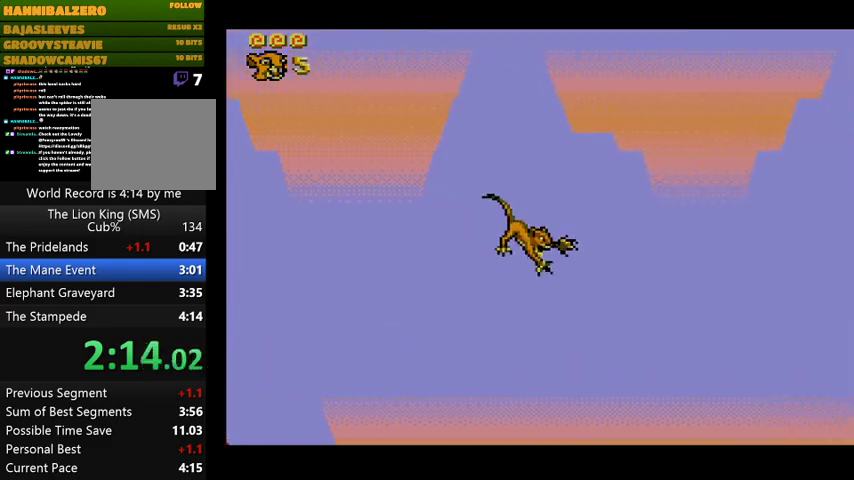
{"dt_ms": 500, "buttons": ["DPAD_DOWN", "DPAD_RIGHT"], "events": []}
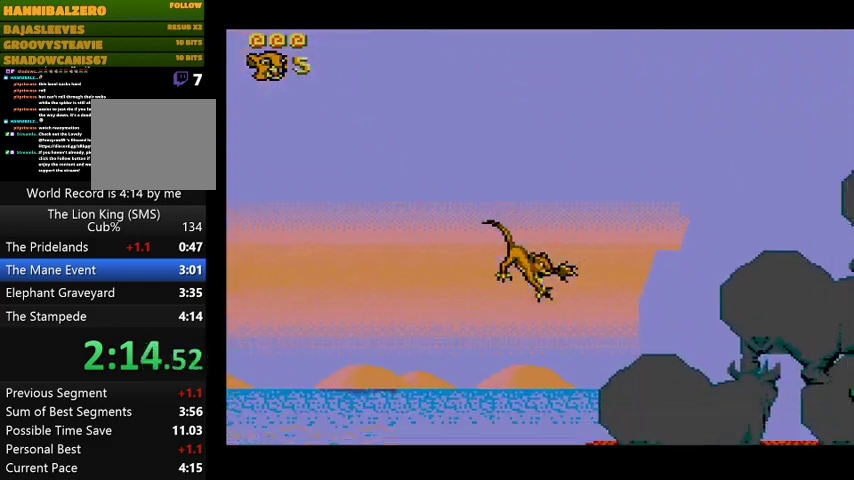
{"dt_ms": 500, "buttons": ["DPAD_RIGHT"], "events": [[100, "DPAD_DOWN", "up"]]}
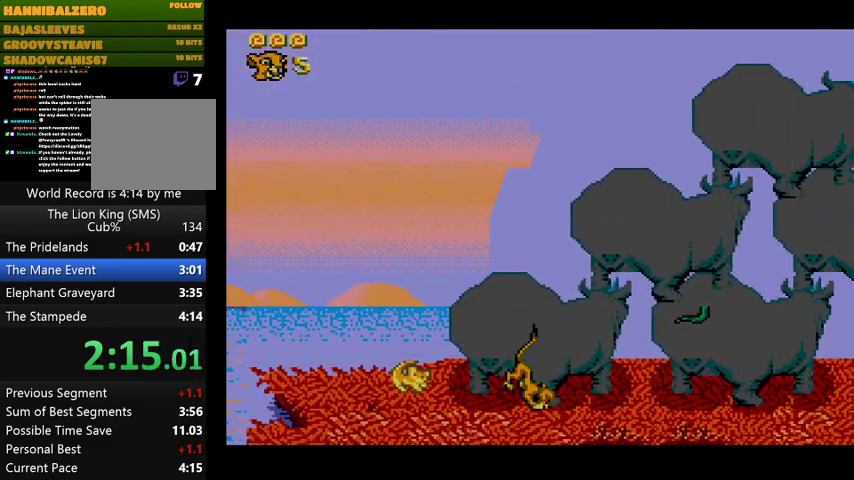
{"dt_ms": 500, "buttons": ["CROSS", "DPAD_RIGHT"], "events": [[467, "CROSS", "down"]]}
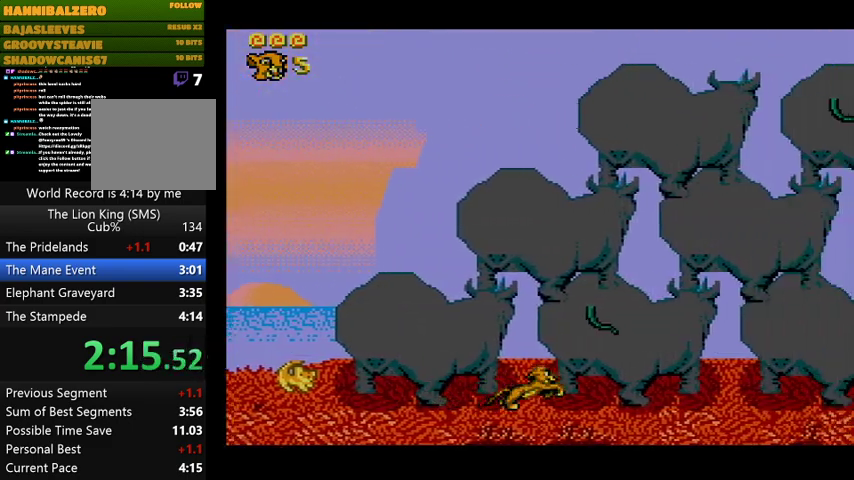
{"dt_ms": 500, "buttons": ["CROSS", "DPAD_RIGHT"], "events": [[167, "CROSS", "up"], [333, "CROSS", "down"]]}
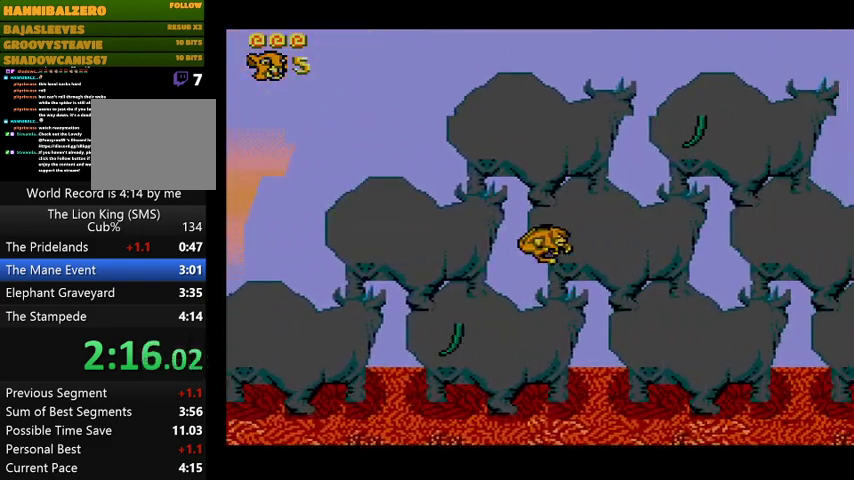
{"dt_ms": 500, "buttons": ["CROSS", "DPAD_RIGHT"], "events": []}
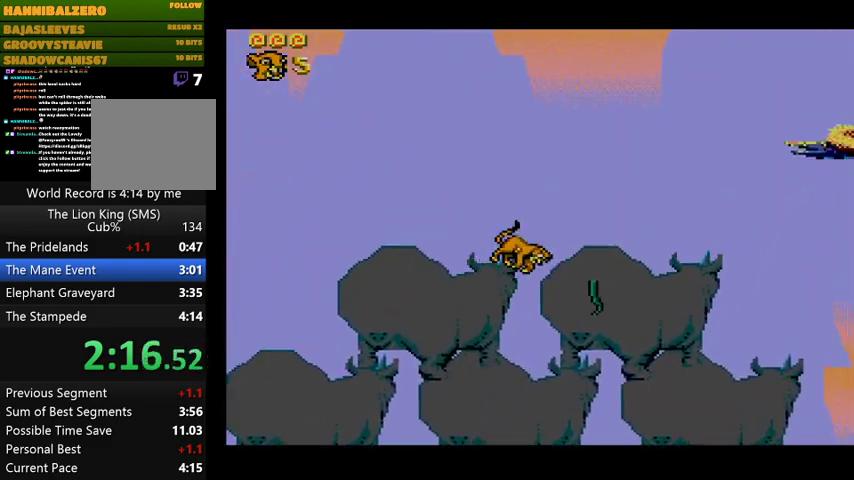
{"dt_ms": 500, "buttons": ["CROSS", "DPAD_RIGHT"], "events": [[133, "CROSS", "up"], [200, "DPAD_RIGHT", "up"], [367, "DPAD_RIGHT", "down"], [433, "CROSS", "down"]]}
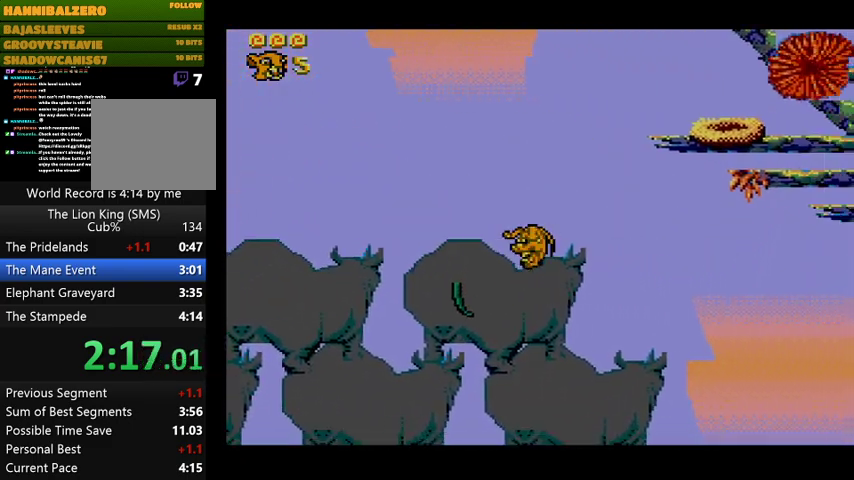
{"dt_ms": 500, "buttons": ["CROSS", "DPAD_RIGHT"], "events": []}
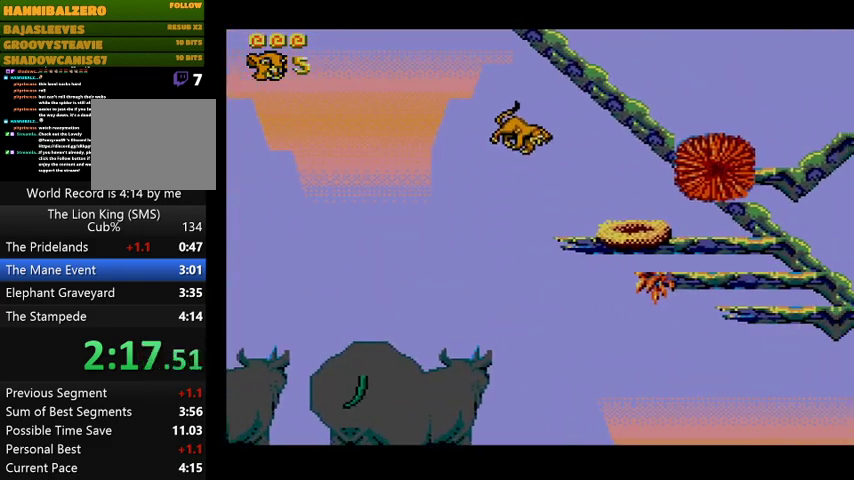
{"dt_ms": 500, "buttons": [], "events": [[67, "CROSS", "up"], [233, "DPAD_RIGHT", "up"]]}
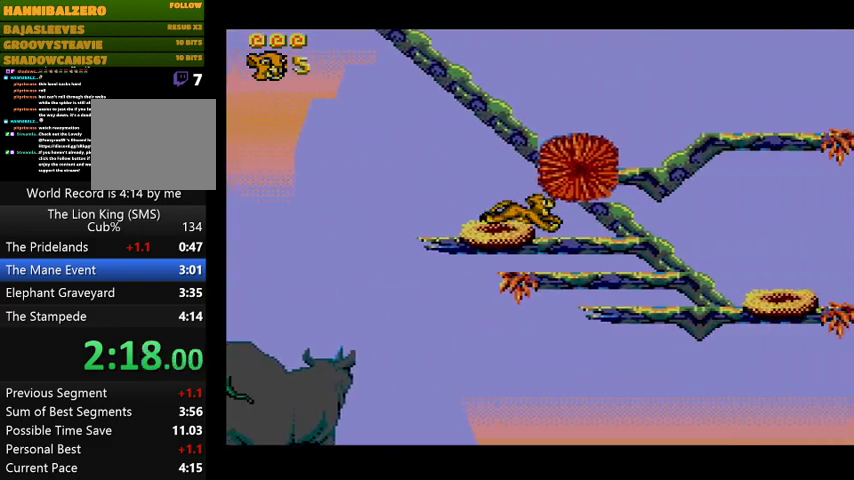
{"dt_ms": 1000, "buttons": ["DPAD_RIGHT"]}
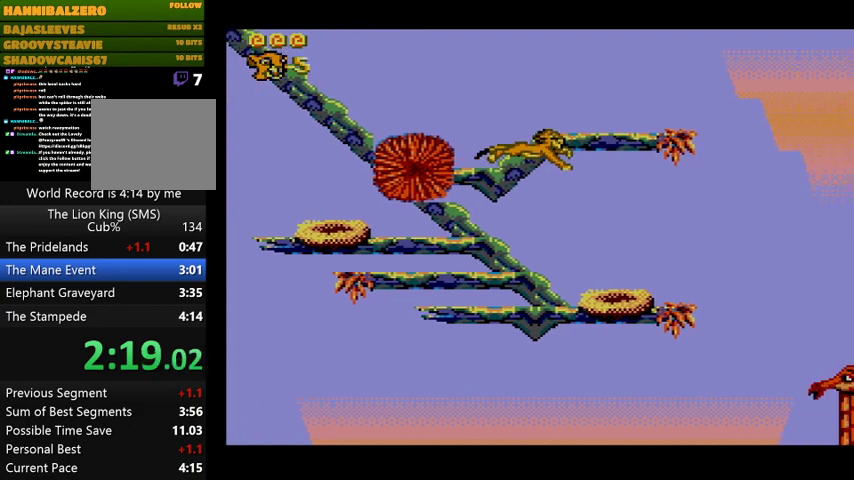
{"dt_ms": 500, "buttons": [], "events": [[200, "DPAD_RIGHT", "up"]]}
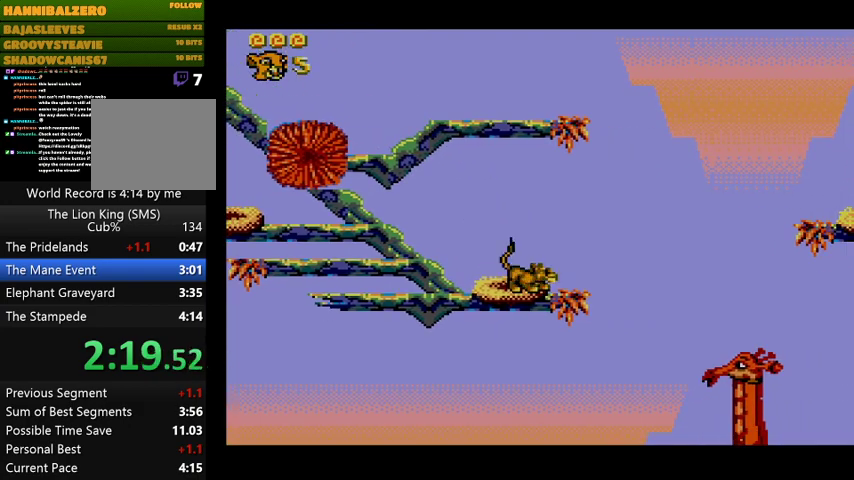
{"dt_ms": 500, "buttons": ["CROSS", "DPAD_RIGHT"], "events": [[400, "DPAD_RIGHT", "down"], [467, "CROSS", "down"]]}
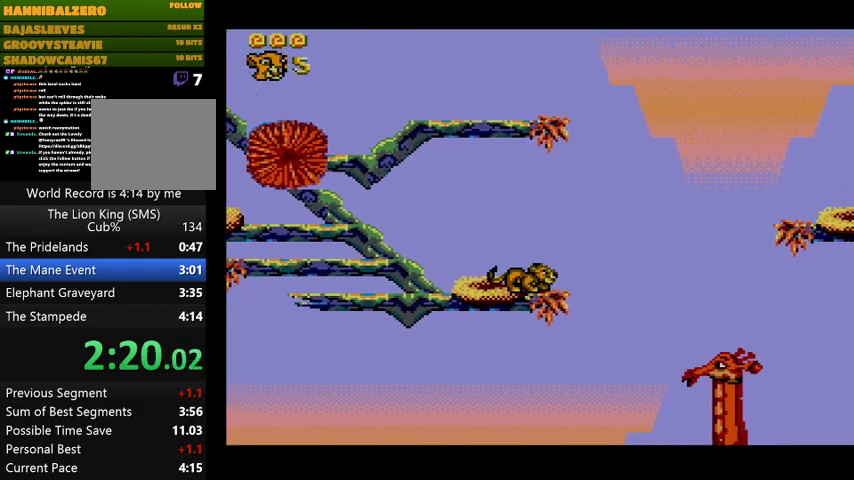
{"dt_ms": 500, "buttons": ["CROSS", "DPAD_RIGHT"], "events": []}
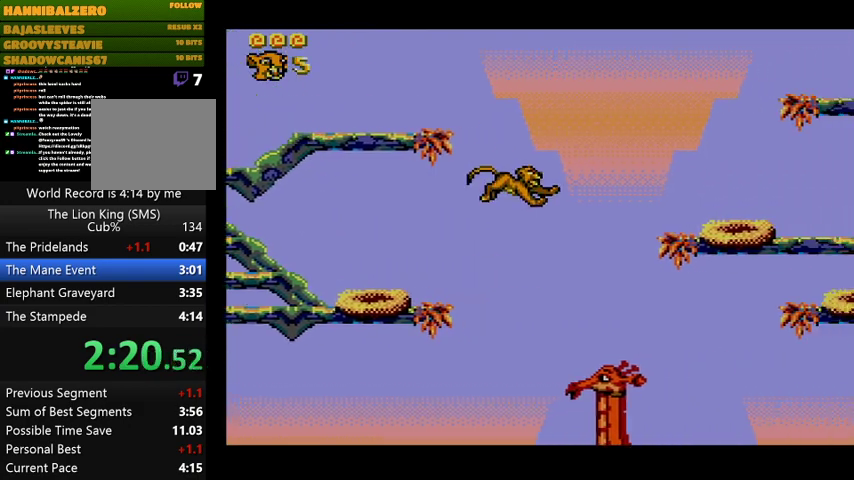
{"dt_ms": 500, "buttons": ["DPAD_RIGHT"], "events": [[67, "DPAD_RIGHT", "up"], [133, "CROSS", "up"], [400, "DPAD_RIGHT", "down"]]}
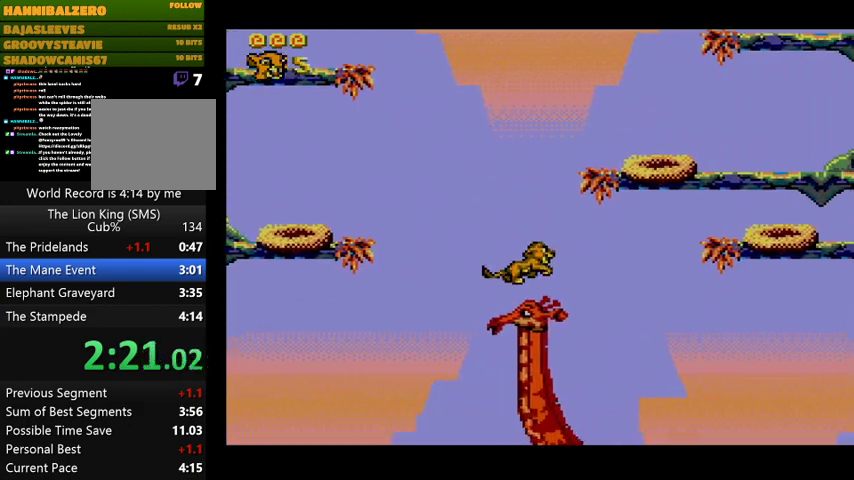
{"dt_ms": 500, "buttons": ["CROSS", "DPAD_RIGHT"], "events": [[33, "CROSS", "down"]]}
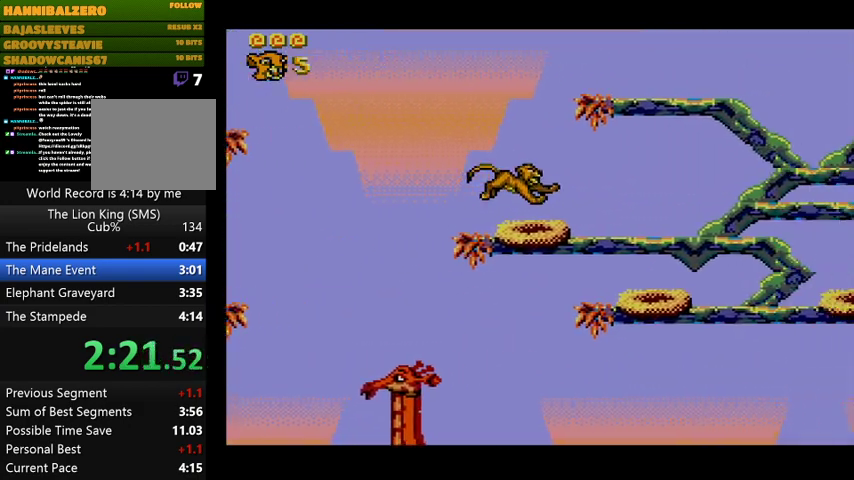
{"dt_ms": 500, "buttons": [], "events": [[33, "CROSS", "up"], [233, "DPAD_RIGHT", "up"]]}